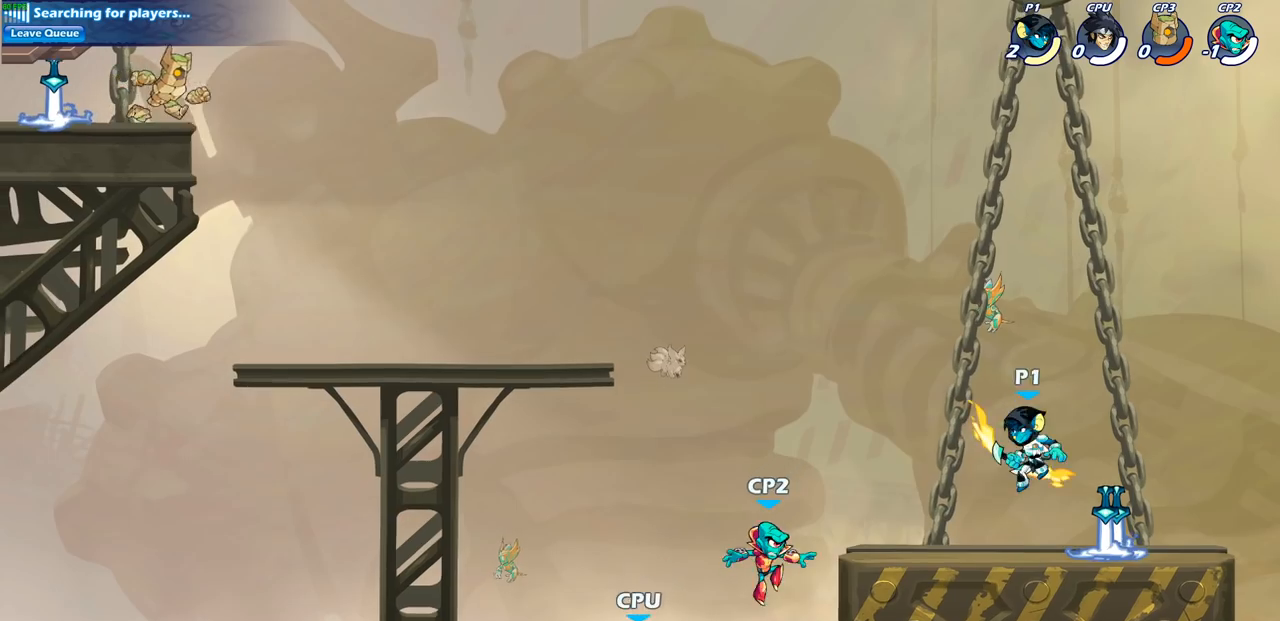
Gameplay with a controller (PlayStation layout); each line is a JSON object with the inputs held at the frame after it. "events" lists button and stick changes between this image and that frame as [ms after this image, input, new state], when the widget could be followed in between.
{"buttons": [], "left_stick": "center", "right_stick": "center", "events": [[233, "R2", "down"], [267, "SQUARE", "down"], [383, "SQUARE", "up"], [400, "R2", "up"], [433, "left_stick", "center"]]}
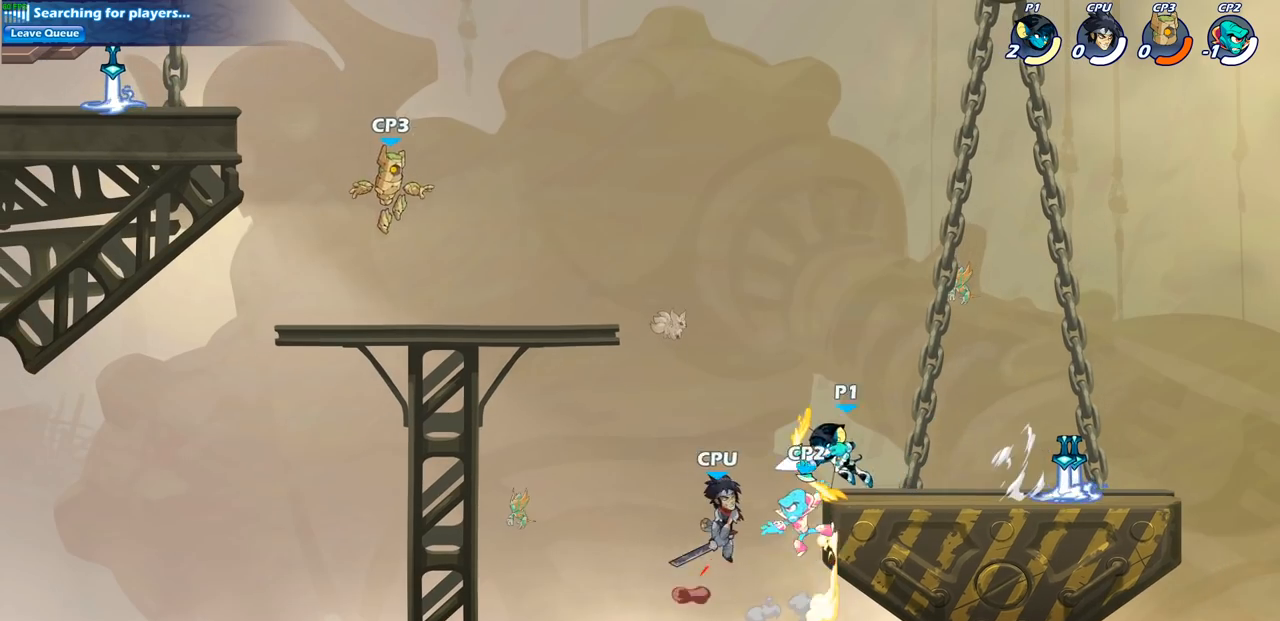
{"buttons": ["CIRCLE"], "left_stick": "down", "right_stick": "center", "events": [[183, "left_stick", "down"], [200, "CROSS", "down"], [283, "CIRCLE", "down"], [300, "CROSS", "up"]]}
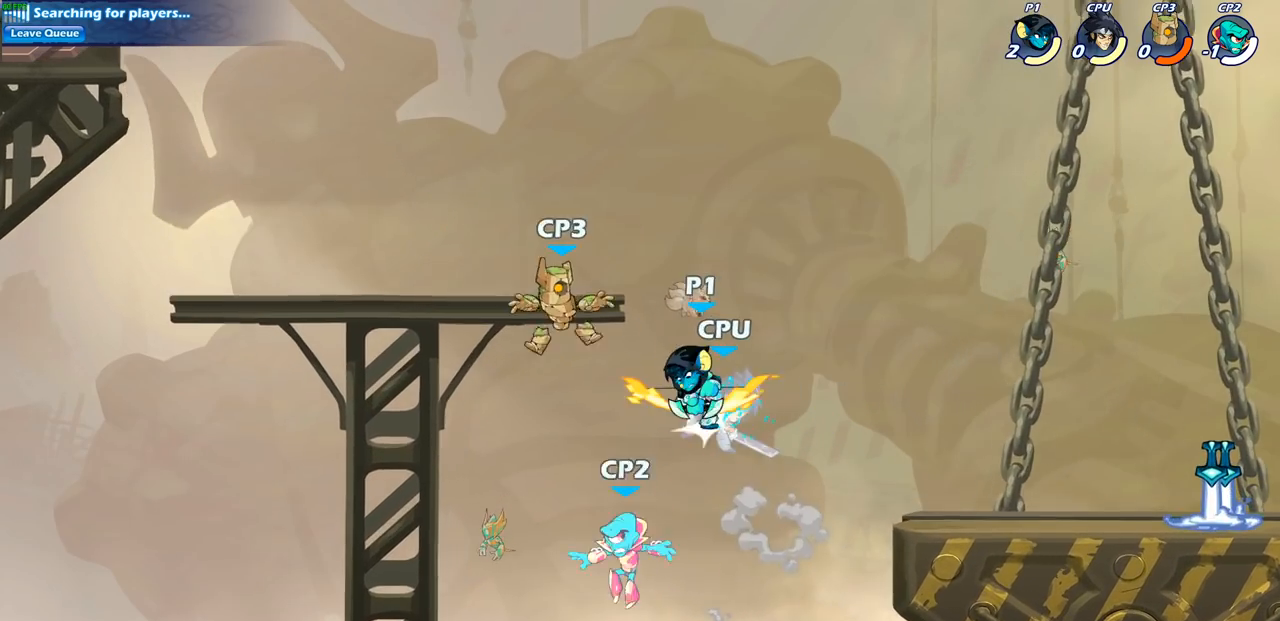
{"buttons": [], "left_stick": "center", "right_stick": "center", "events": [[250, "CIRCLE", "up"], [317, "left_stick", "center"]]}
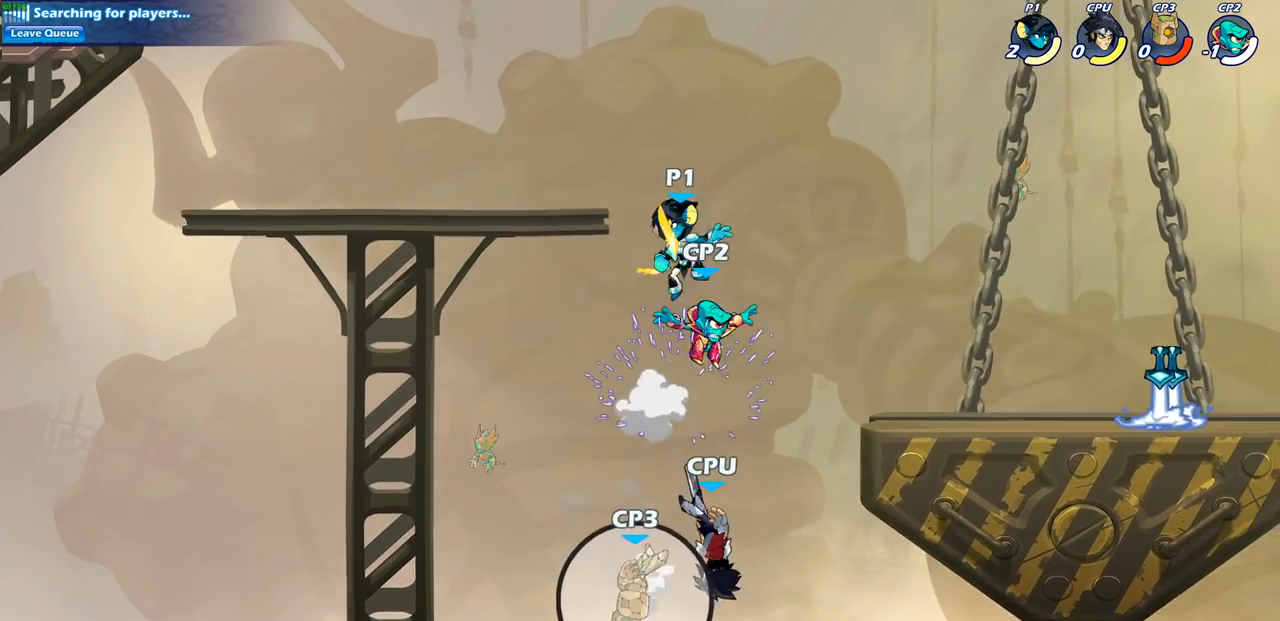
{"buttons": [], "left_stick": "left", "right_stick": "center", "events": [[133, "left_stick", "left"], [250, "CROSS", "down"], [433, "CROSS", "up"]]}
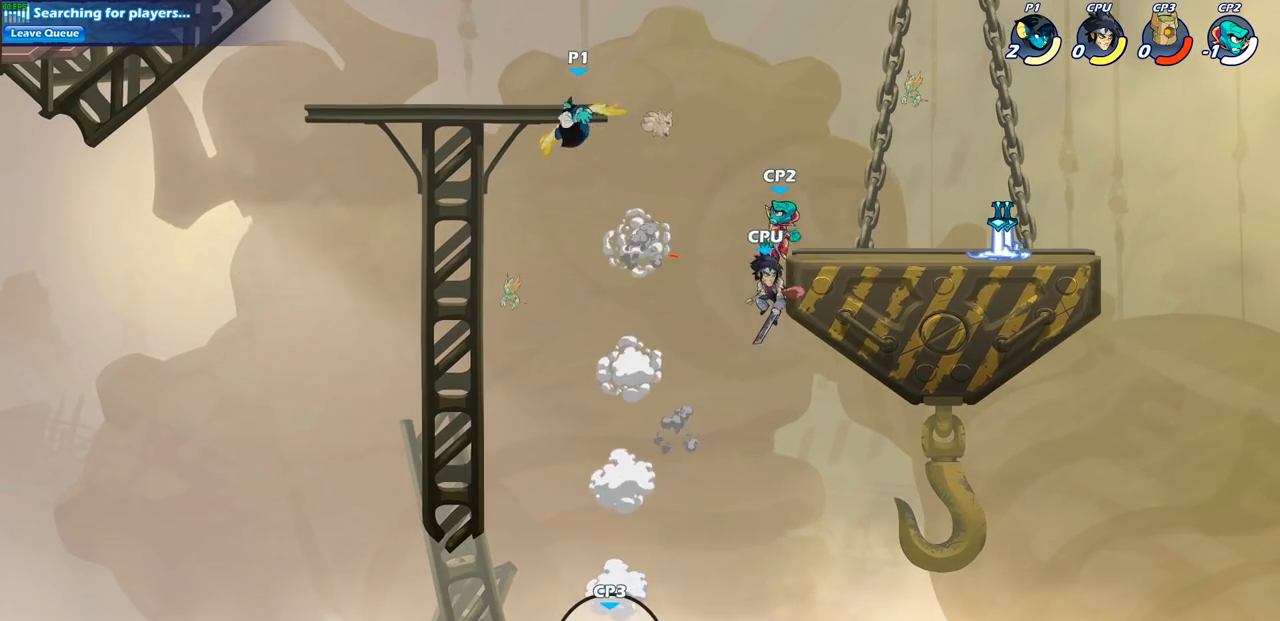
{"buttons": [], "left_stick": "right", "right_stick": "center", "events": [[367, "left_stick", "down"], [433, "left_stick", "right"]]}
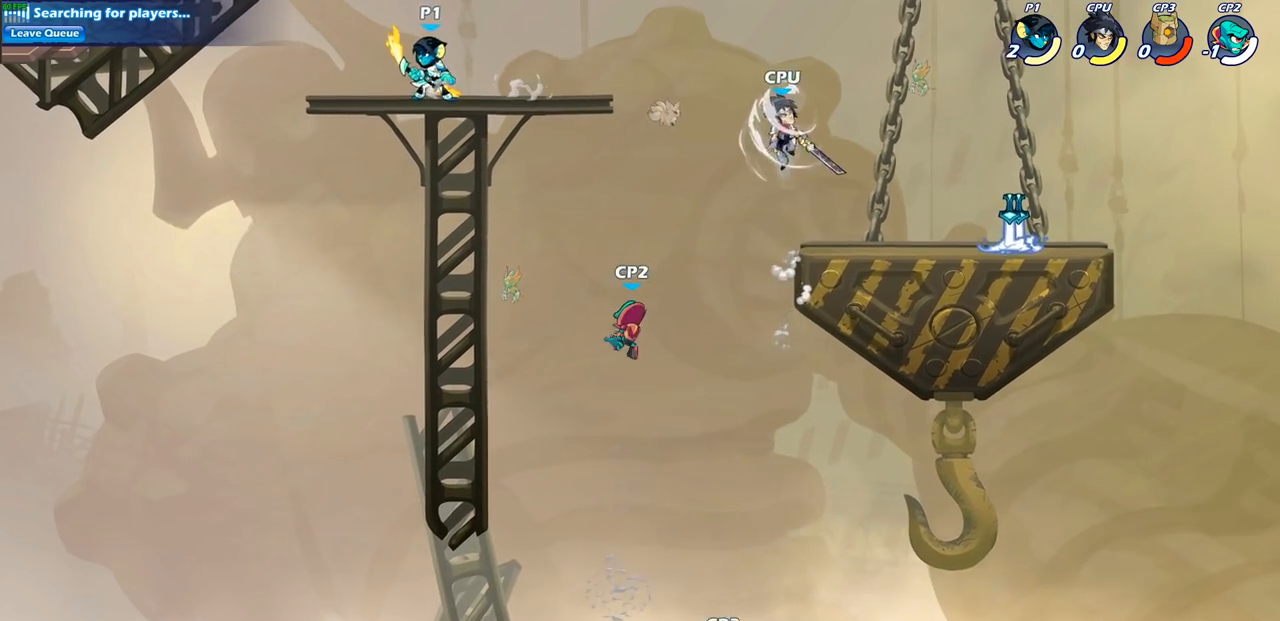
{"buttons": [], "left_stick": "center", "right_stick": "center", "events": [[233, "left_stick", "down"], [250, "R2", "down"], [267, "CIRCLE", "down"], [383, "CIRCLE", "up"], [383, "R2", "up"], [400, "left_stick", "center"]]}
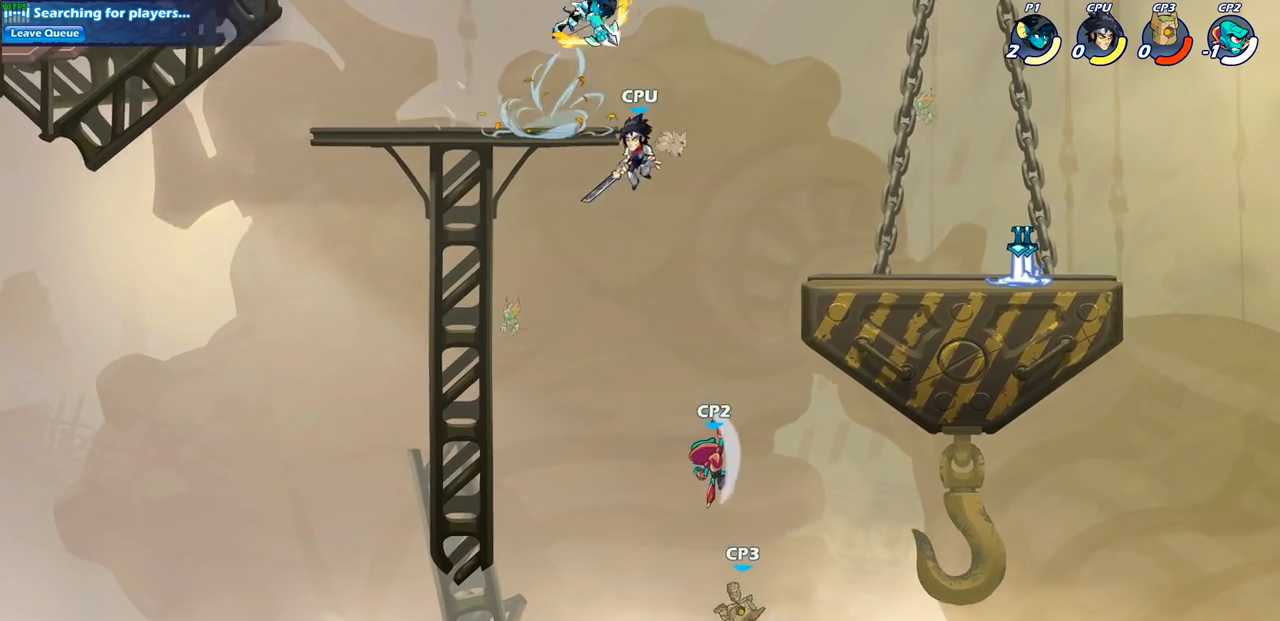
{"buttons": [], "left_stick": "center", "right_stick": "center", "events": []}
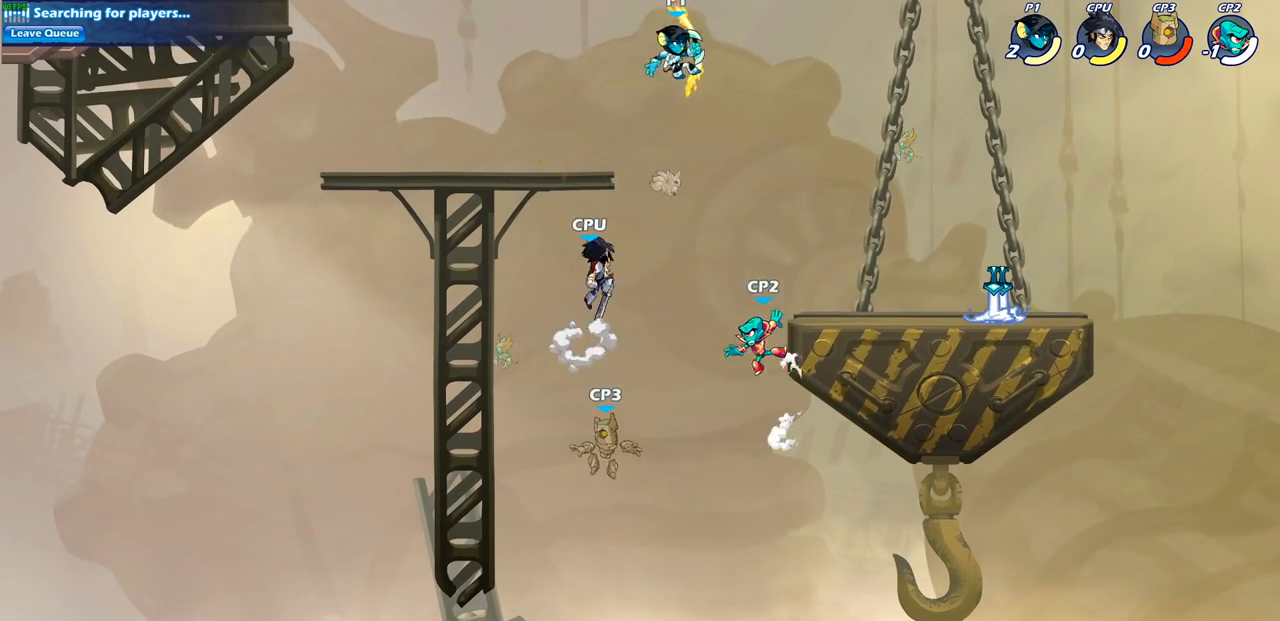
{"buttons": ["CROSS"], "left_stick": "down-left", "right_stick": "center", "events": [[67, "left_stick", "left"], [167, "left_stick", "down-left"], [417, "CROSS", "down"]]}
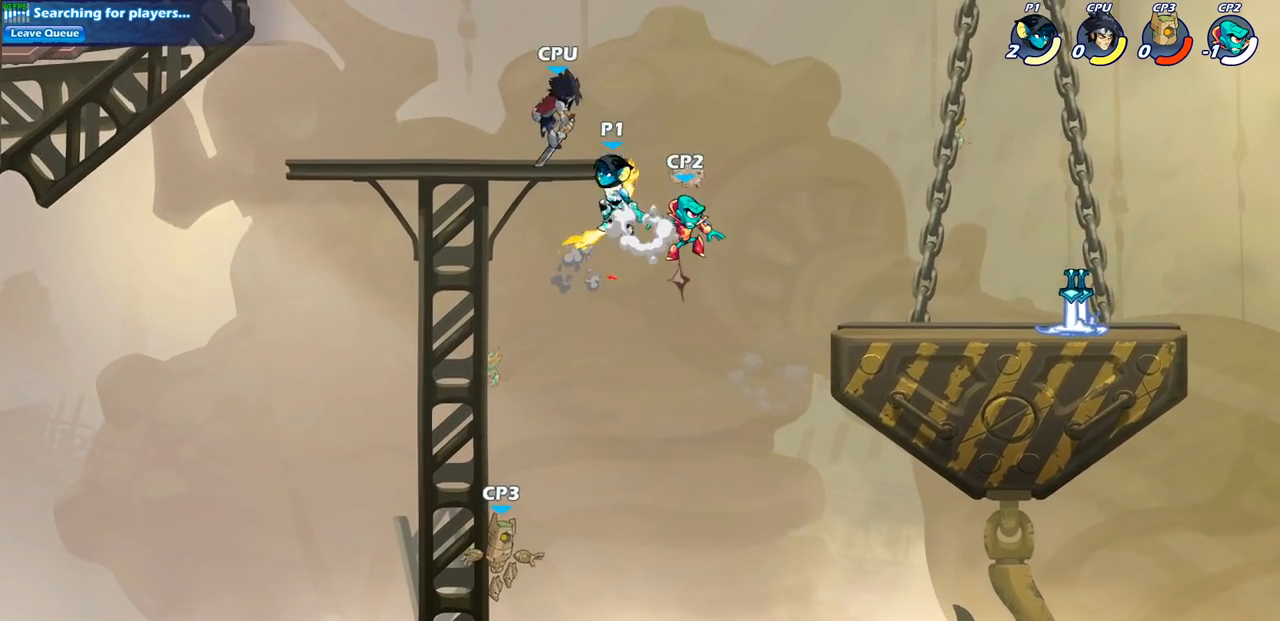
{"buttons": [], "left_stick": "center", "right_stick": "center", "events": [[17, "CROSS", "up"], [133, "R2", "down"], [150, "CIRCLE", "down"], [267, "CIRCLE", "up"], [283, "R2", "up"], [350, "left_stick", "center"]]}
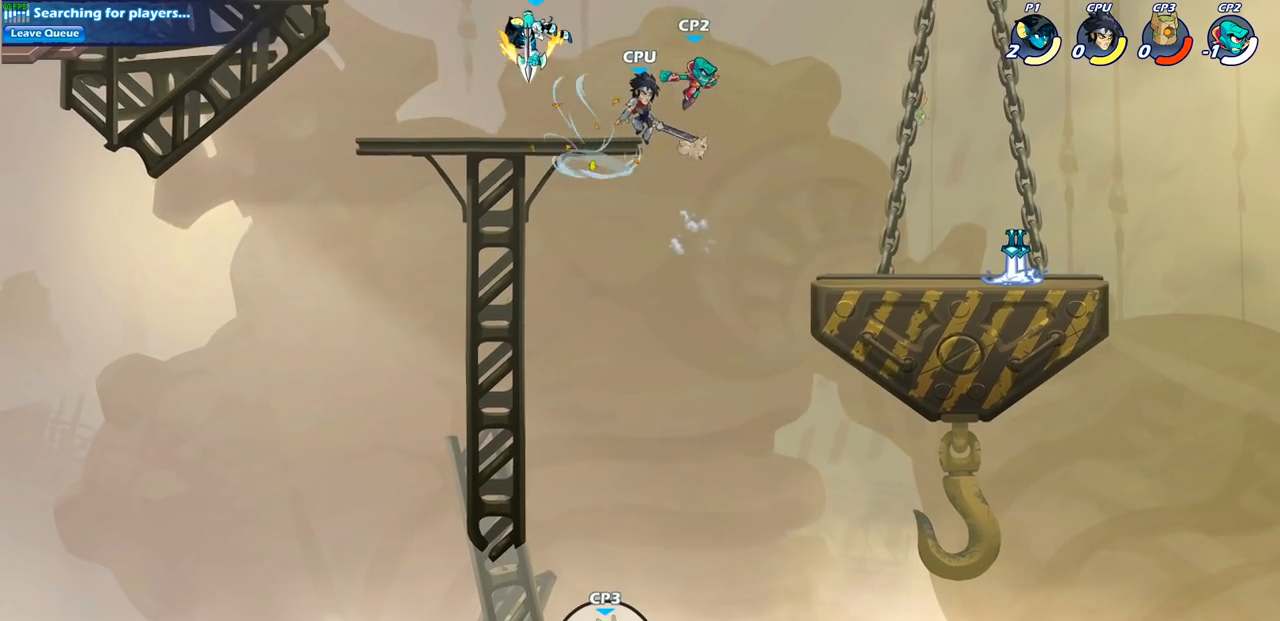
{"buttons": [], "left_stick": "center", "right_stick": "center", "events": []}
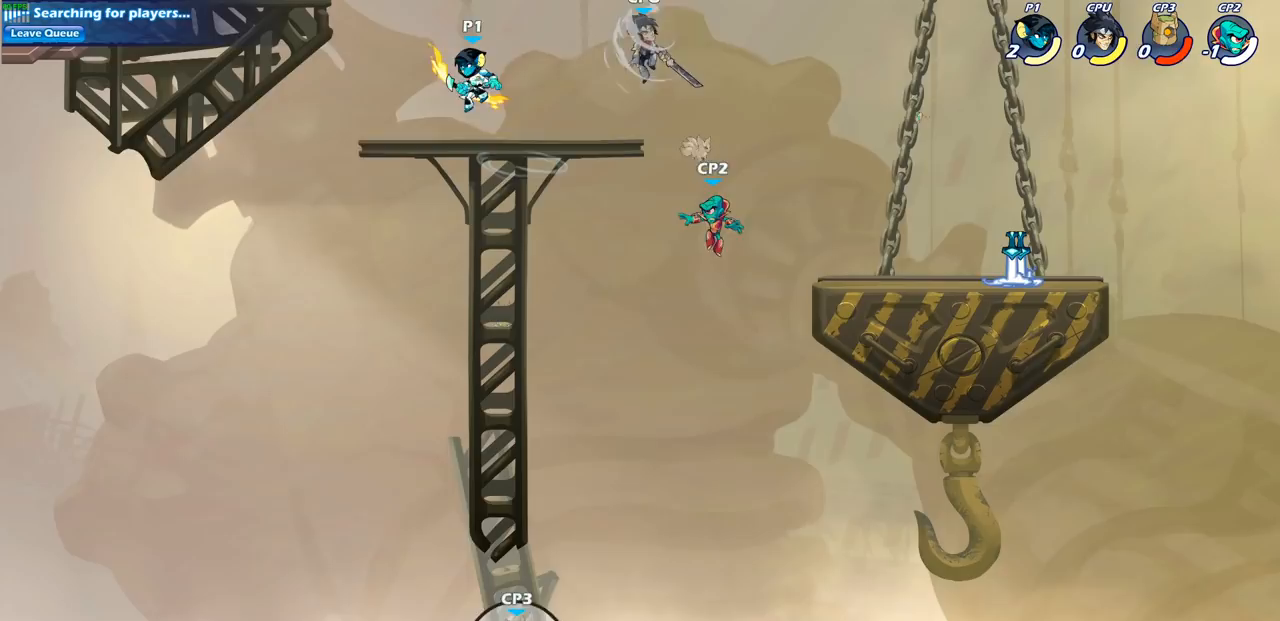
{"buttons": [], "left_stick": "center", "right_stick": "center", "events": [[50, "left_stick", "right"], [267, "left_stick", "down"], [283, "CIRCLE", "down"], [383, "CIRCLE", "up"], [383, "left_stick", "center"]]}
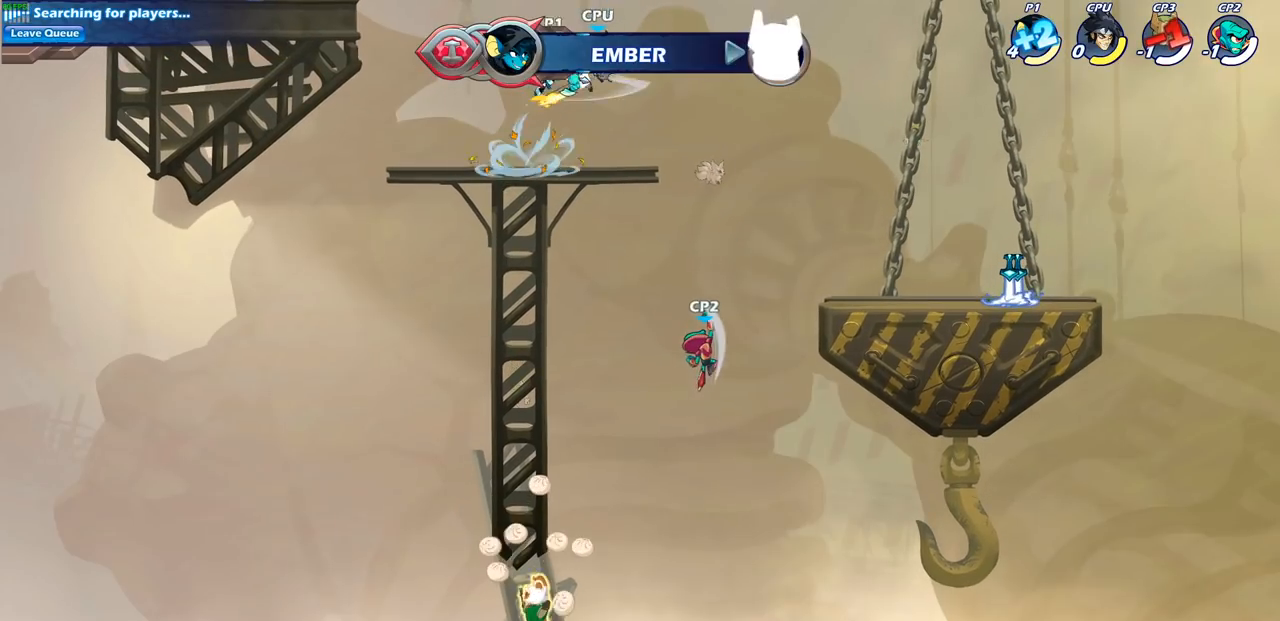
{"buttons": [], "left_stick": "center", "right_stick": "center", "events": []}
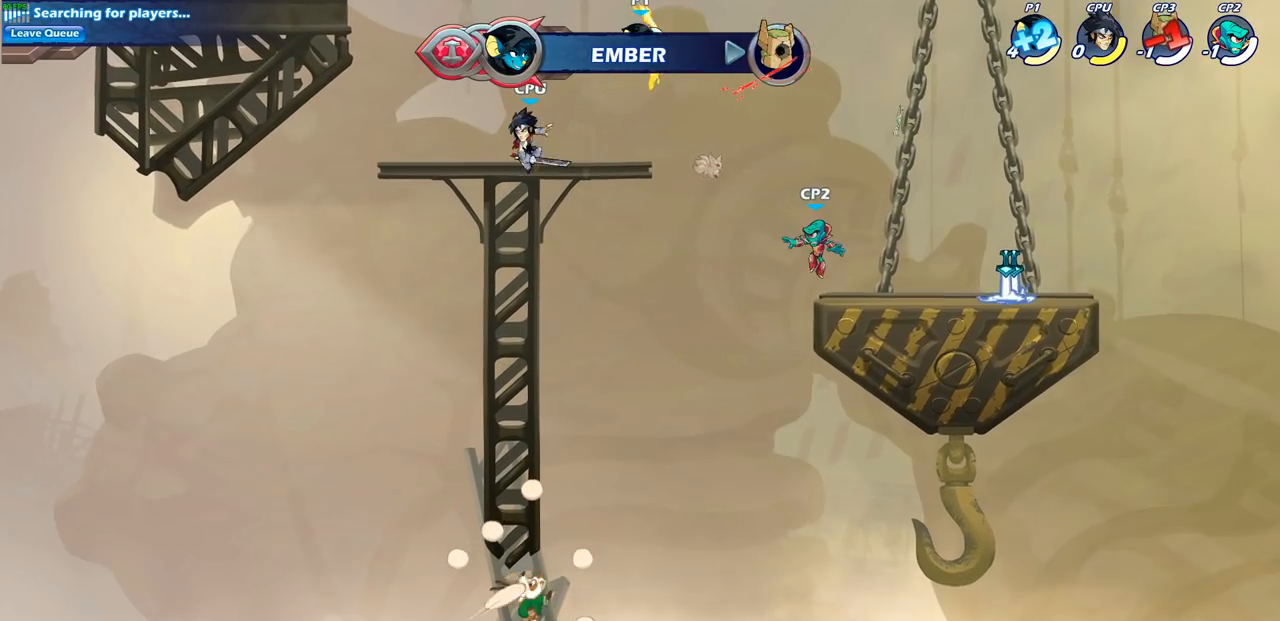
{"buttons": ["CIRCLE"], "left_stick": "down-left", "right_stick": "center", "events": [[133, "left_stick", "left"], [267, "CROSS", "down"], [367, "left_stick", "down-left"], [383, "CIRCLE", "down"], [400, "CROSS", "up"]]}
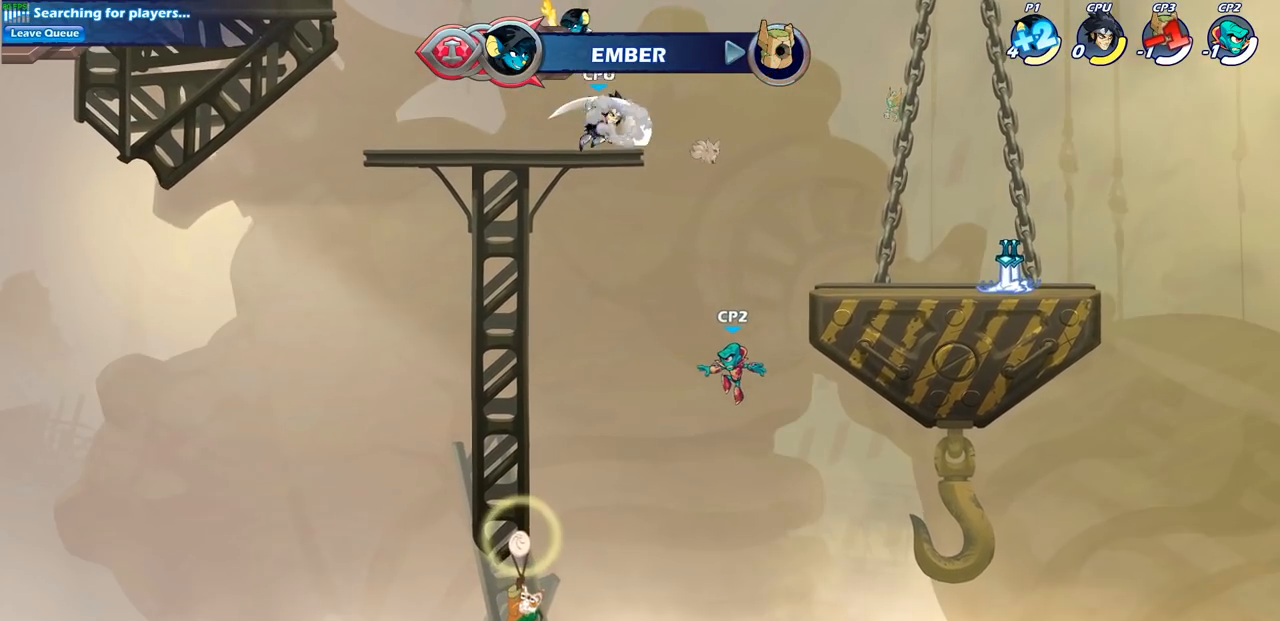
{"buttons": [], "left_stick": "down-left", "right_stick": "center", "events": [[483, "CIRCLE", "up"]]}
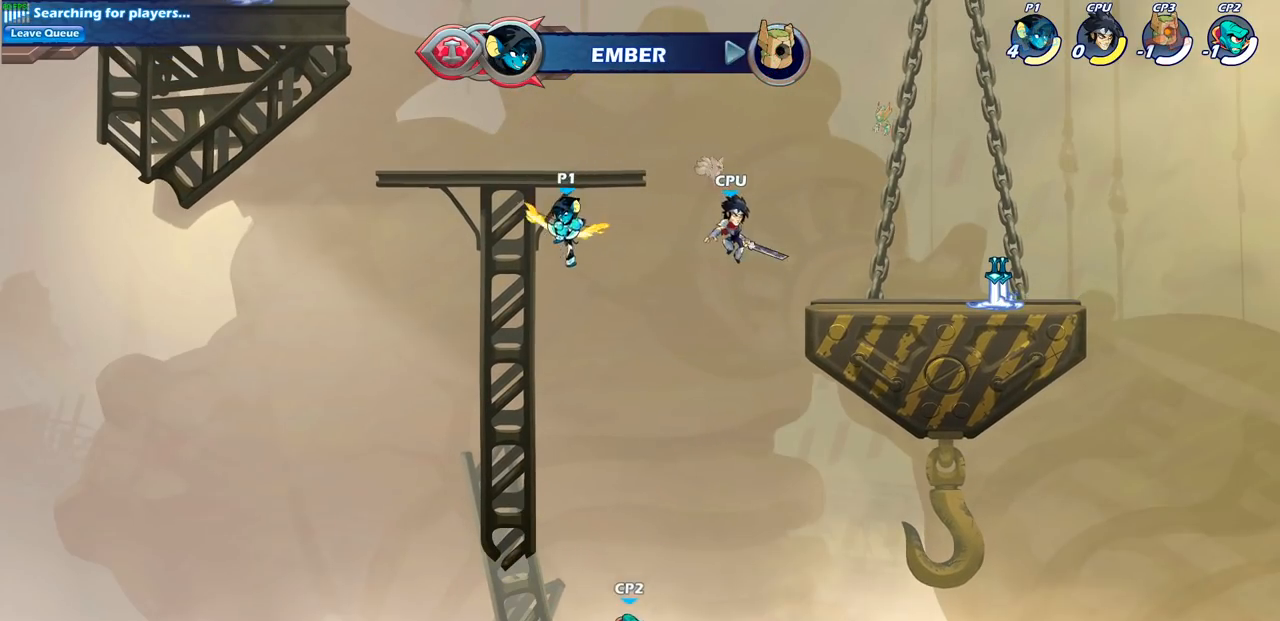
{"buttons": ["CROSS"], "left_stick": "left", "right_stick": "center", "events": [[33, "left_stick", "center"], [133, "left_stick", "left"], [500, "CROSS", "down"]]}
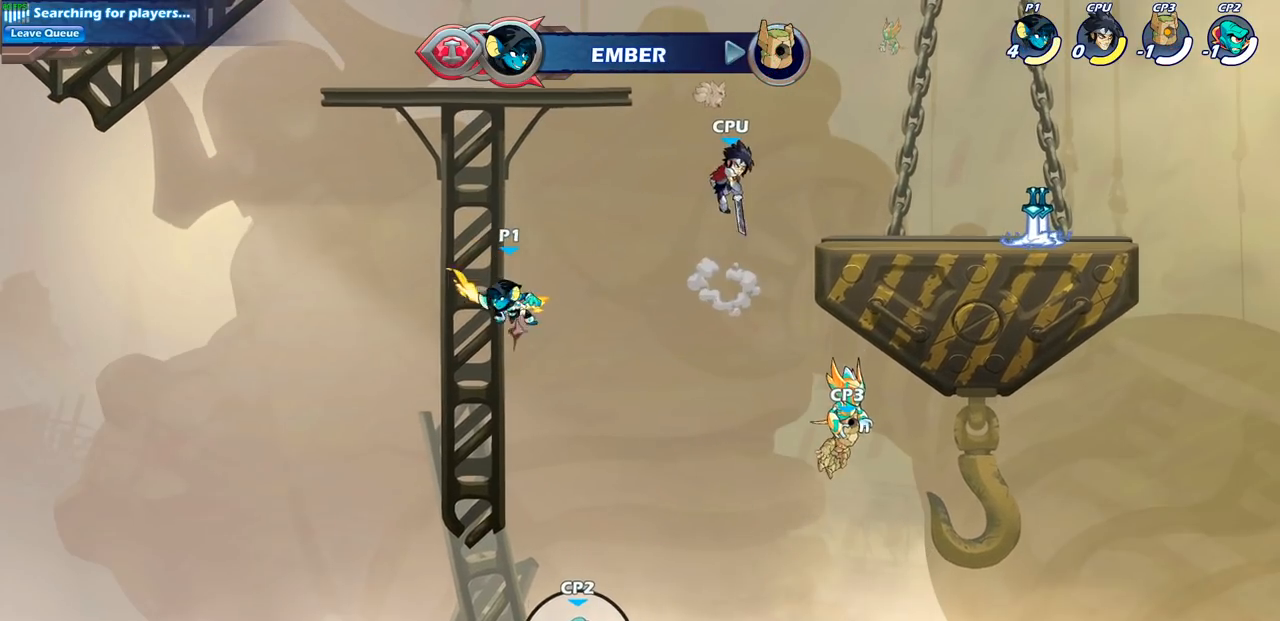
{"buttons": [], "left_stick": "right", "right_stick": "center", "events": [[100, "CROSS", "up"], [100, "left_stick", "up-right"], [233, "CROSS", "down"], [233, "left_stick", "right"], [350, "CROSS", "up"], [367, "CROSS", "down"], [400, "CROSS", "up"]]}
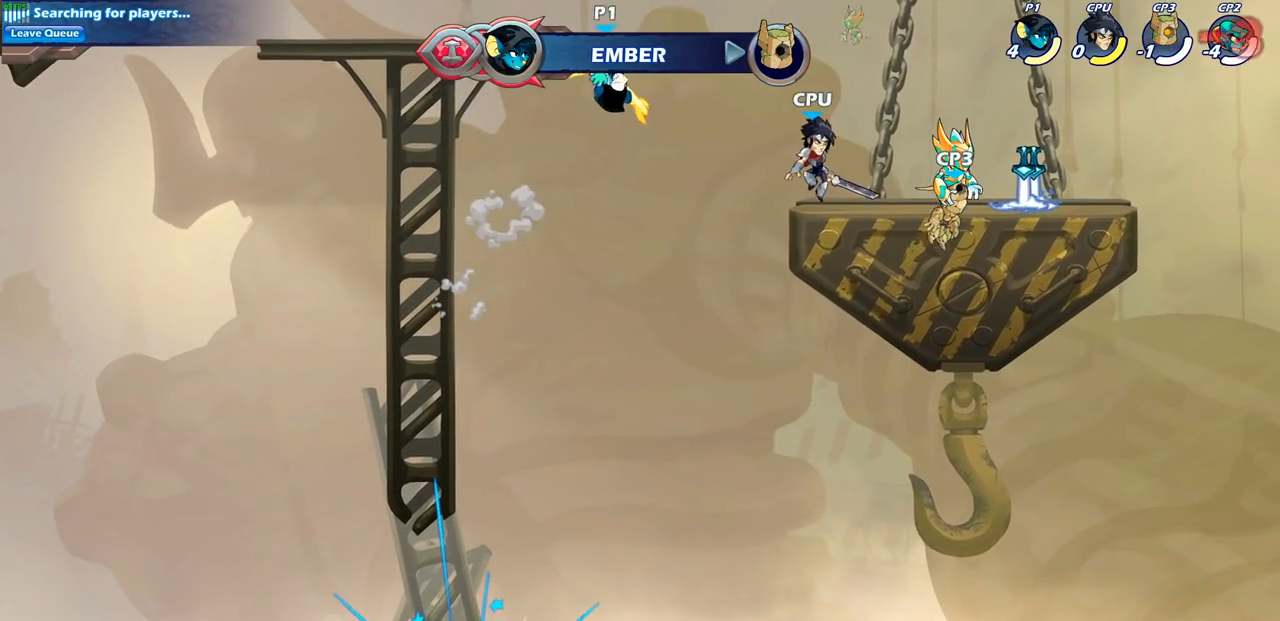
{"buttons": ["CIRCLE", "R2"], "left_stick": "right", "right_stick": "center", "events": [[133, "left_stick", "down"], [350, "left_stick", "right"], [400, "R2", "down"], [417, "CIRCLE", "down"]]}
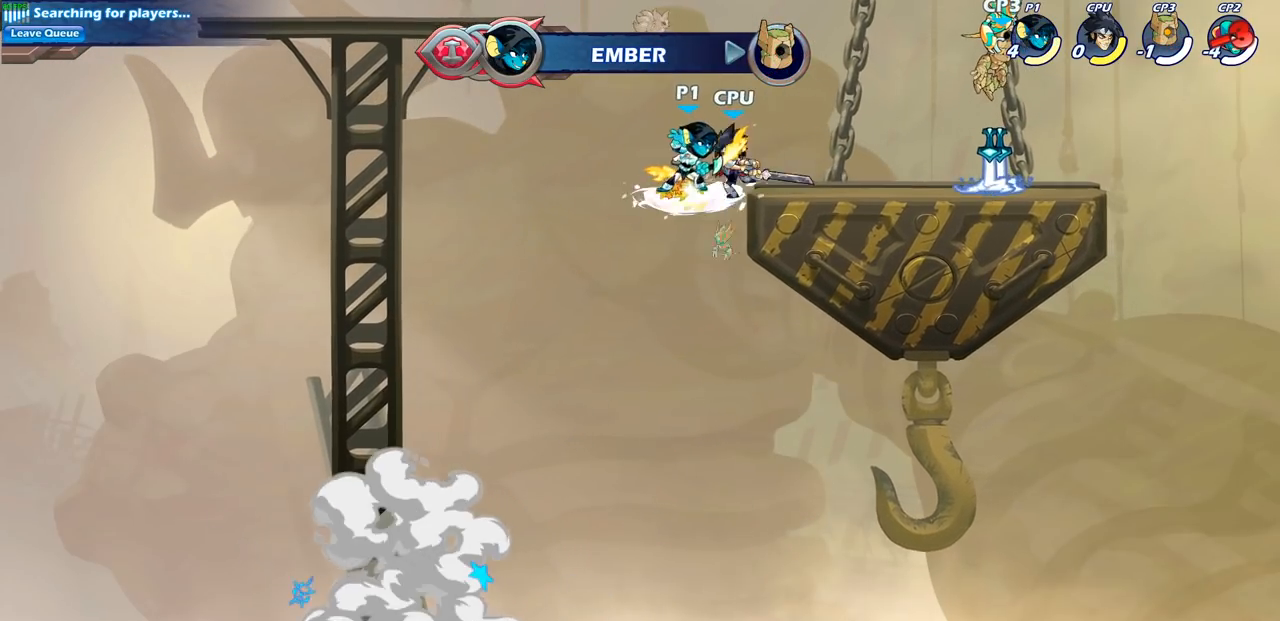
{"buttons": [], "left_stick": "center", "right_stick": "center", "events": [[17, "CIRCLE", "up"], [33, "R2", "up"], [100, "left_stick", "center"]]}
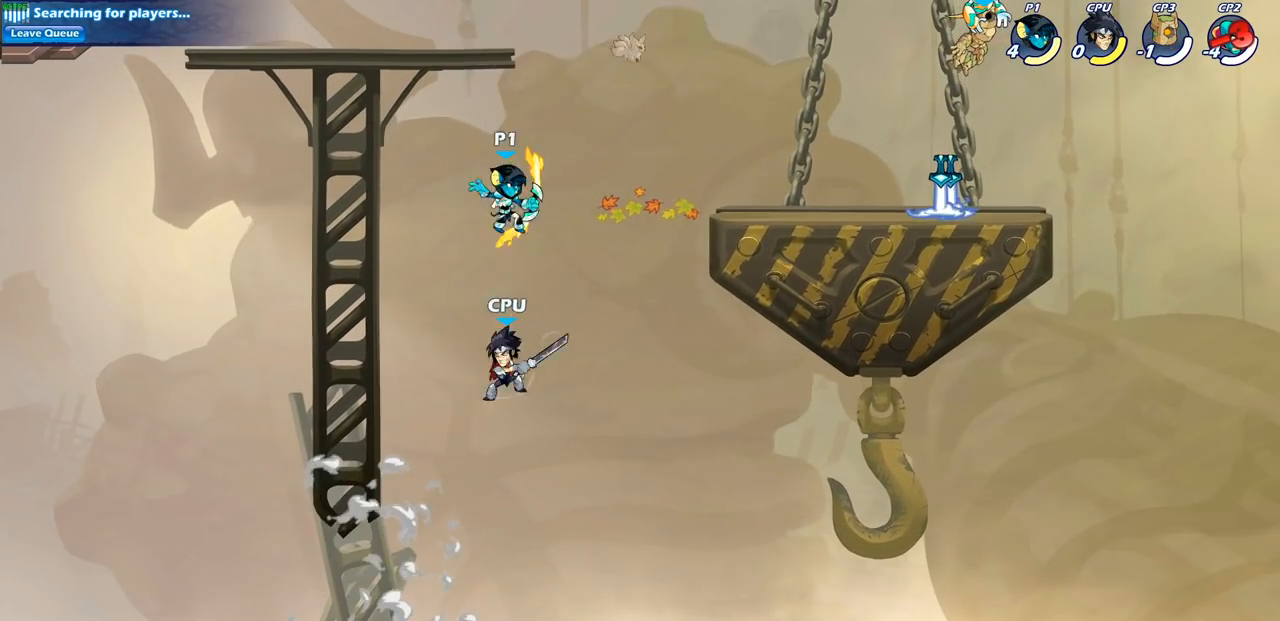
{"buttons": [], "left_stick": "left", "right_stick": "center", "events": [[133, "left_stick", "left"], [183, "CROSS", "down"], [333, "CROSS", "up"]]}
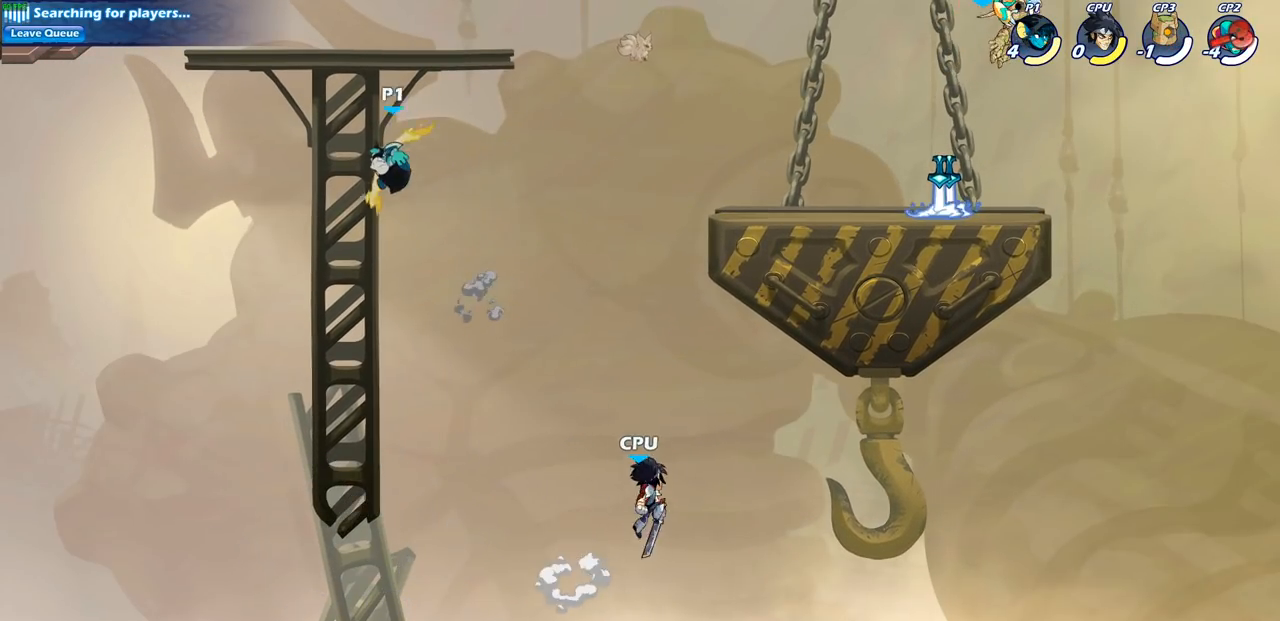
{"buttons": ["CROSS"], "left_stick": "down-right", "right_stick": "center", "events": [[67, "left_stick", "up-right"], [133, "left_stick", "right"], [283, "left_stick", "down-right"], [500, "CROSS", "down"]]}
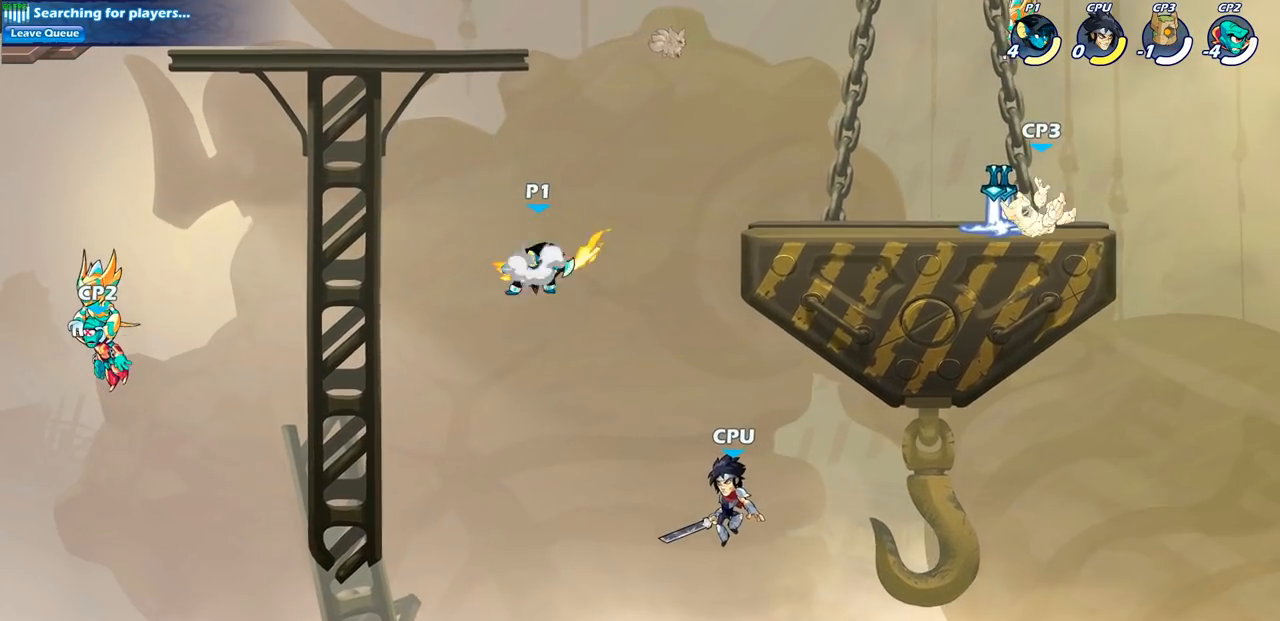
{"buttons": [], "left_stick": "right", "right_stick": "center", "events": [[183, "left_stick", "down"], [300, "CROSS", "up"], [383, "left_stick", "right"]]}
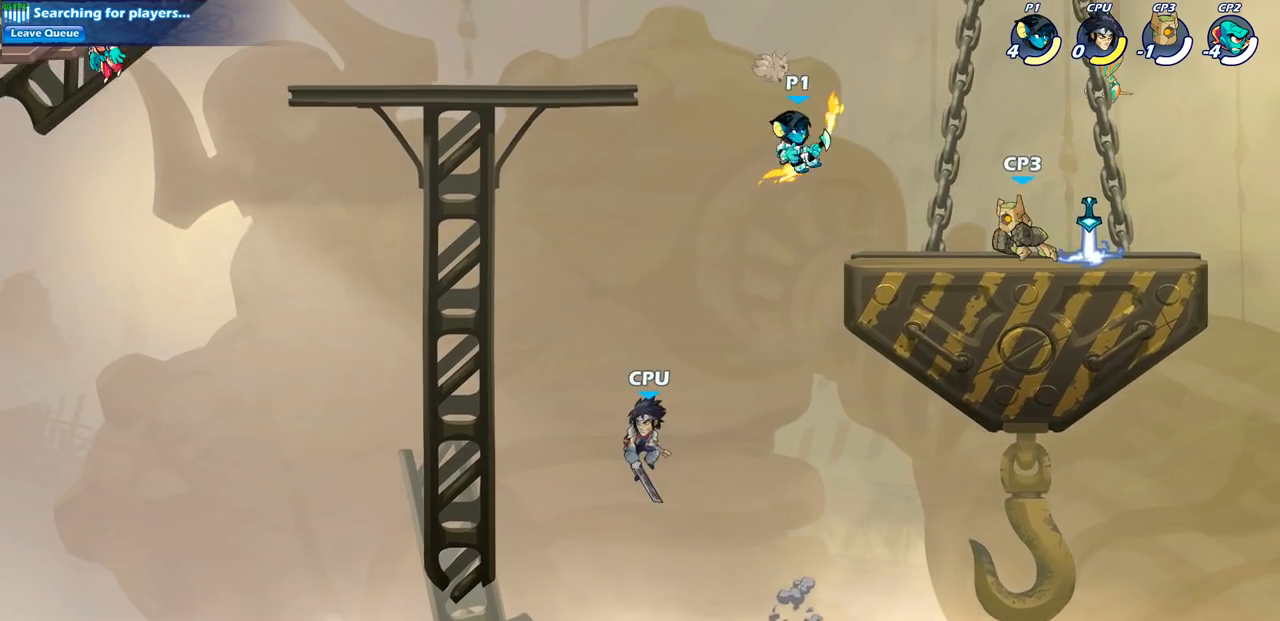
{"buttons": ["CROSS"], "left_stick": "left", "right_stick": "center", "events": [[133, "left_stick", "down-left"], [283, "left_stick", "left"], [400, "CROSS", "down"]]}
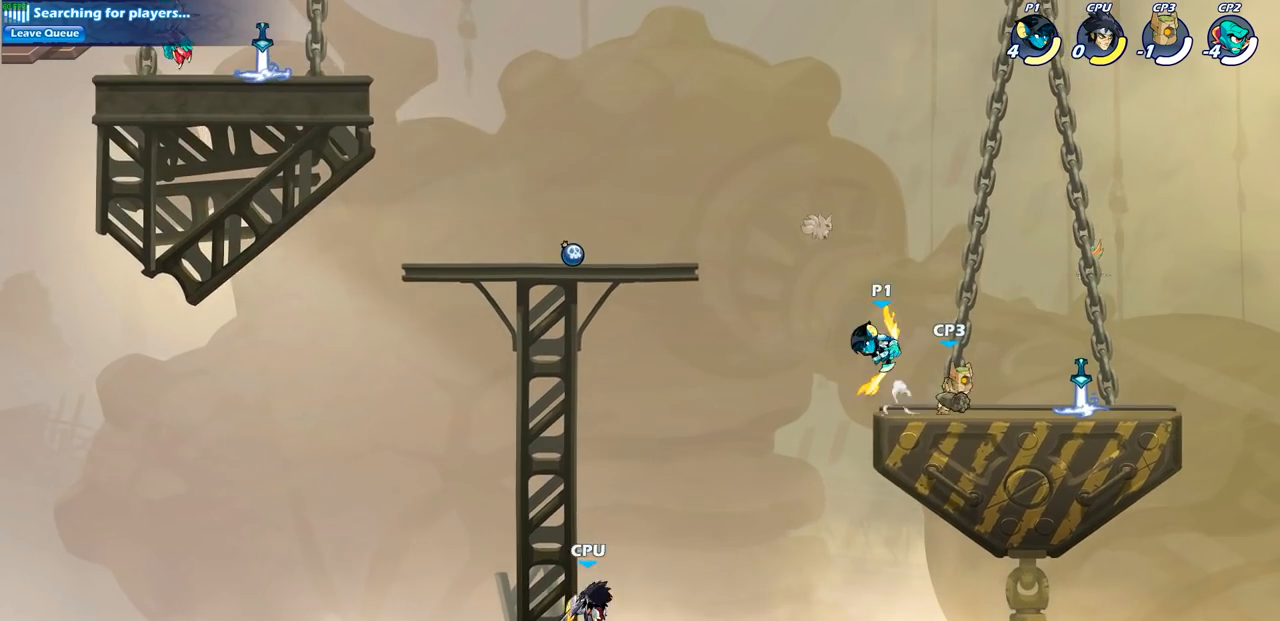
{"buttons": ["CIRCLE", "R2"], "left_stick": "down-left", "right_stick": "center", "events": [[83, "CROSS", "up"], [200, "left_stick", "down-left"], [467, "R2", "down"], [483, "CIRCLE", "down"]]}
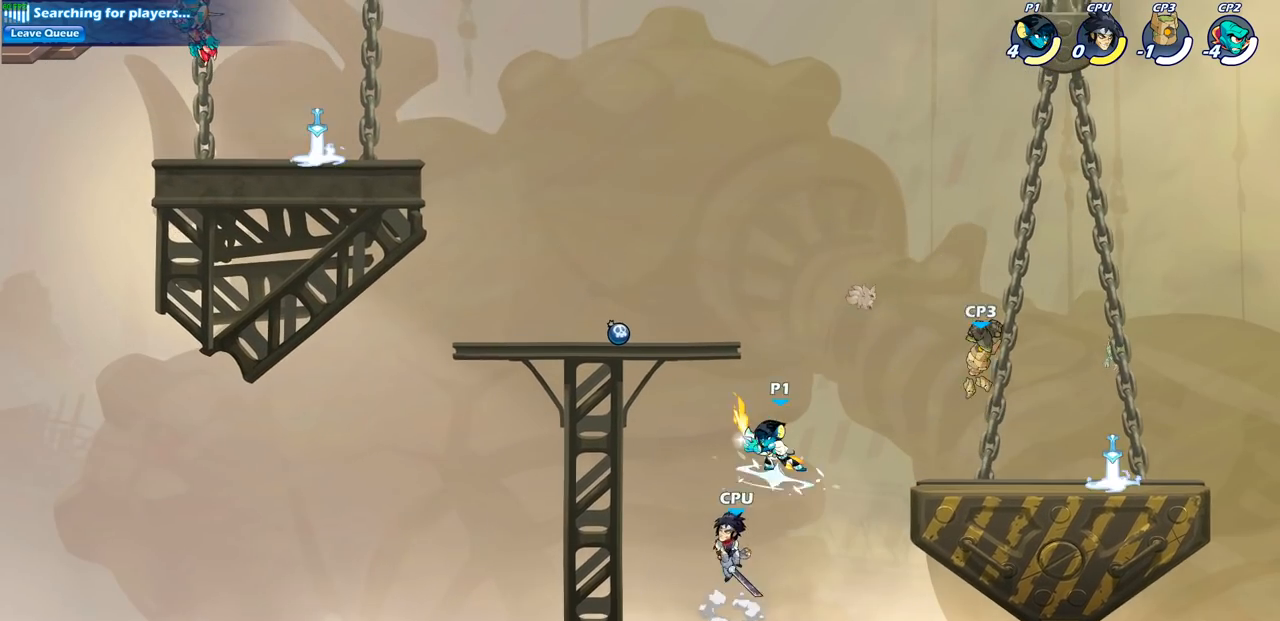
{"buttons": [], "left_stick": "center", "right_stick": "center", "events": [[117, "CIRCLE", "up"], [133, "R2", "up"], [133, "left_stick", "center"]]}
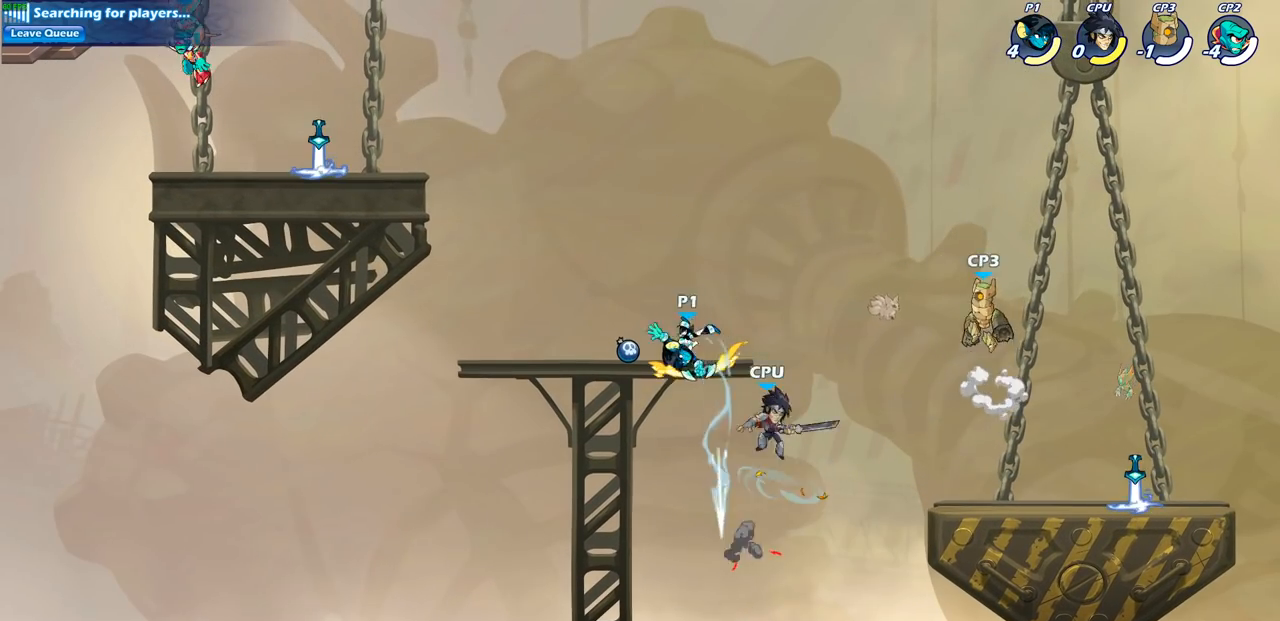
{"buttons": ["CROSS"], "left_stick": "center", "right_stick": "center", "events": [[333, "CROSS", "down"]]}
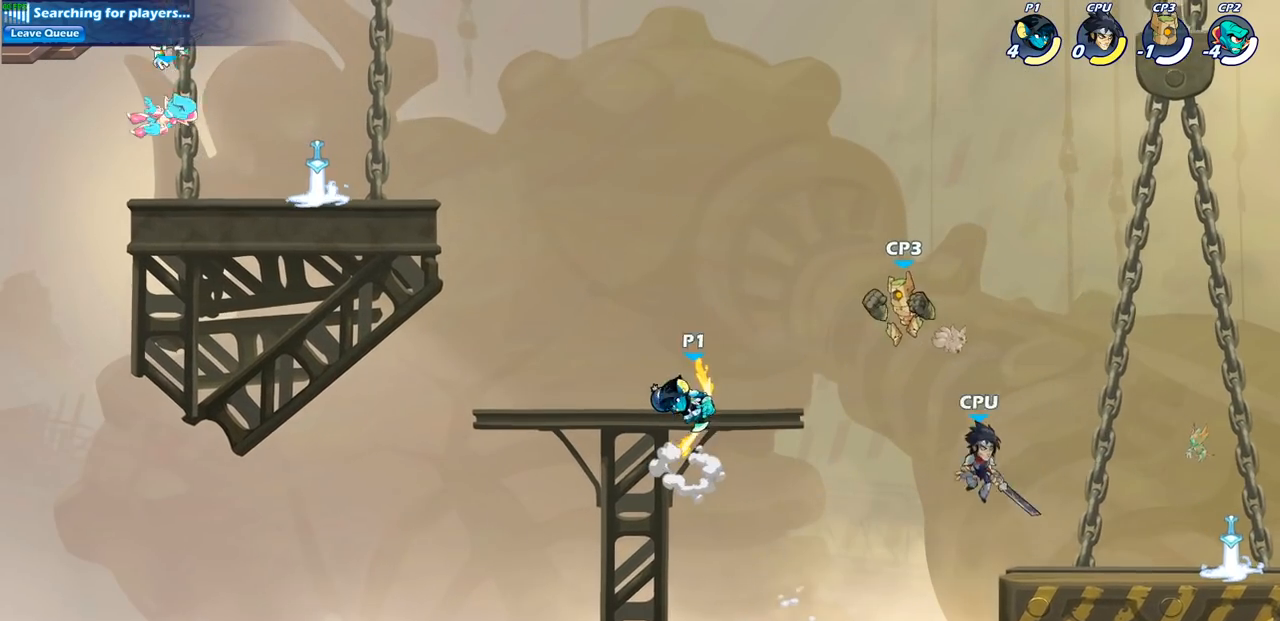
{"buttons": [], "left_stick": "right", "right_stick": "center", "events": [[67, "CROSS", "up"], [67, "left_stick", "left"], [250, "left_stick", "down-left"], [417, "left_stick", "right"]]}
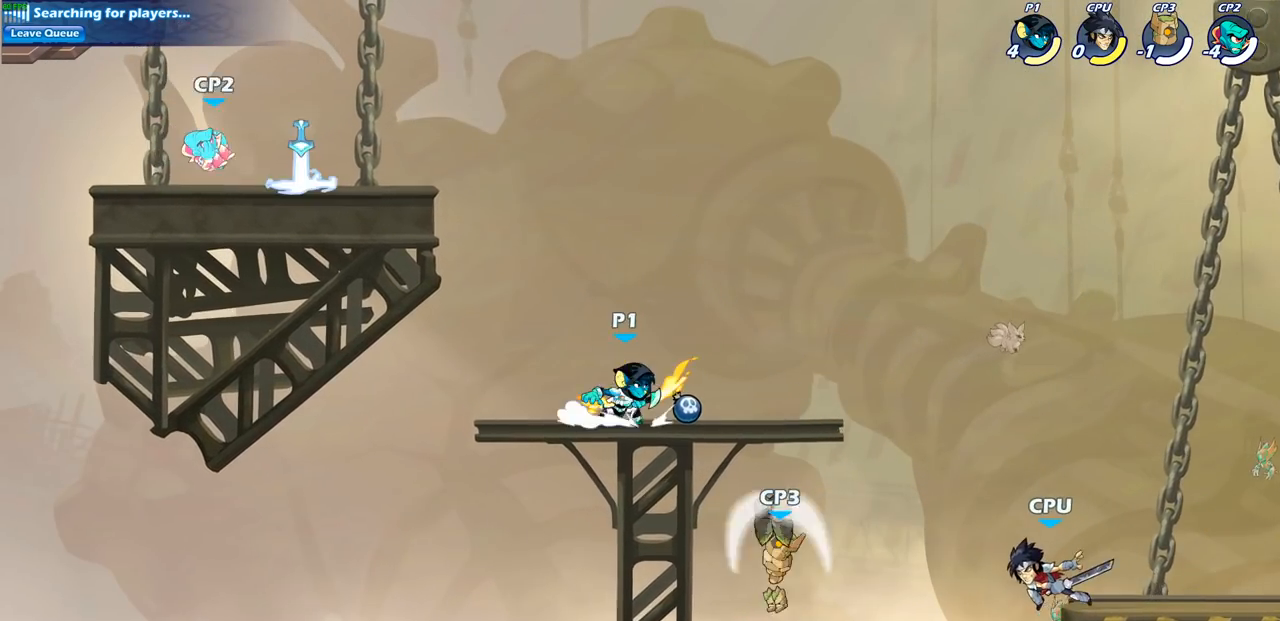
{"buttons": [], "left_stick": "center", "right_stick": "center", "events": [[133, "left_stick", "down"], [150, "CIRCLE", "down"], [233, "CIRCLE", "up"], [267, "left_stick", "center"]]}
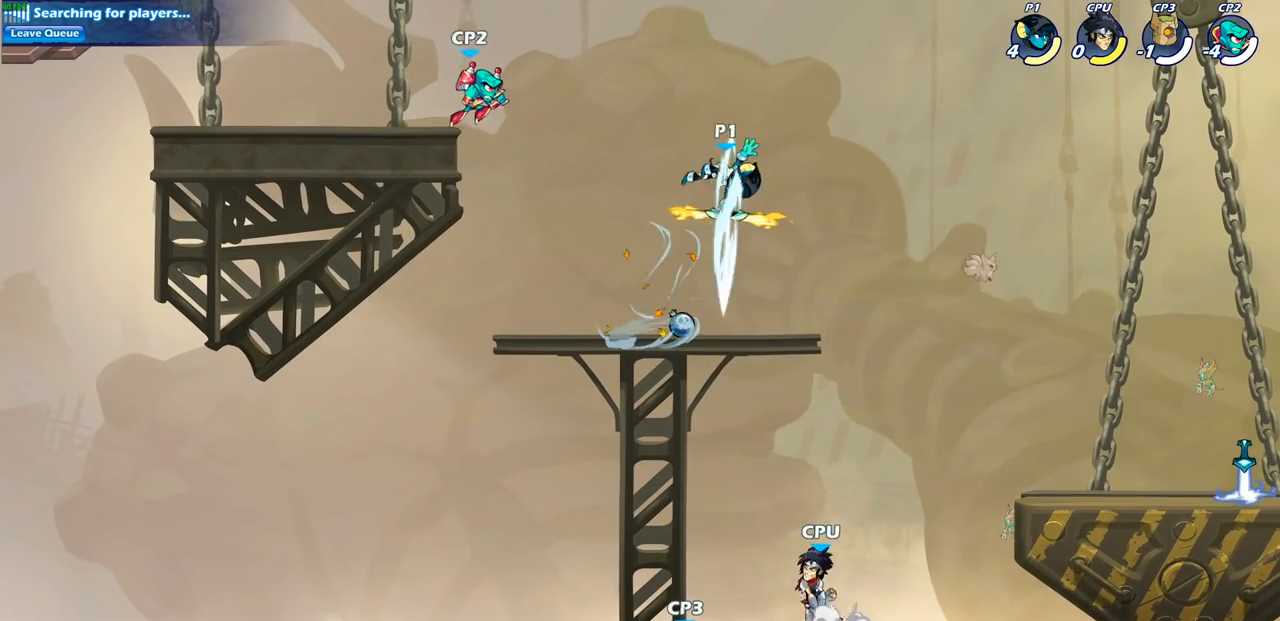
{"buttons": [], "left_stick": "left", "right_stick": "center", "events": [[433, "left_stick", "left"]]}
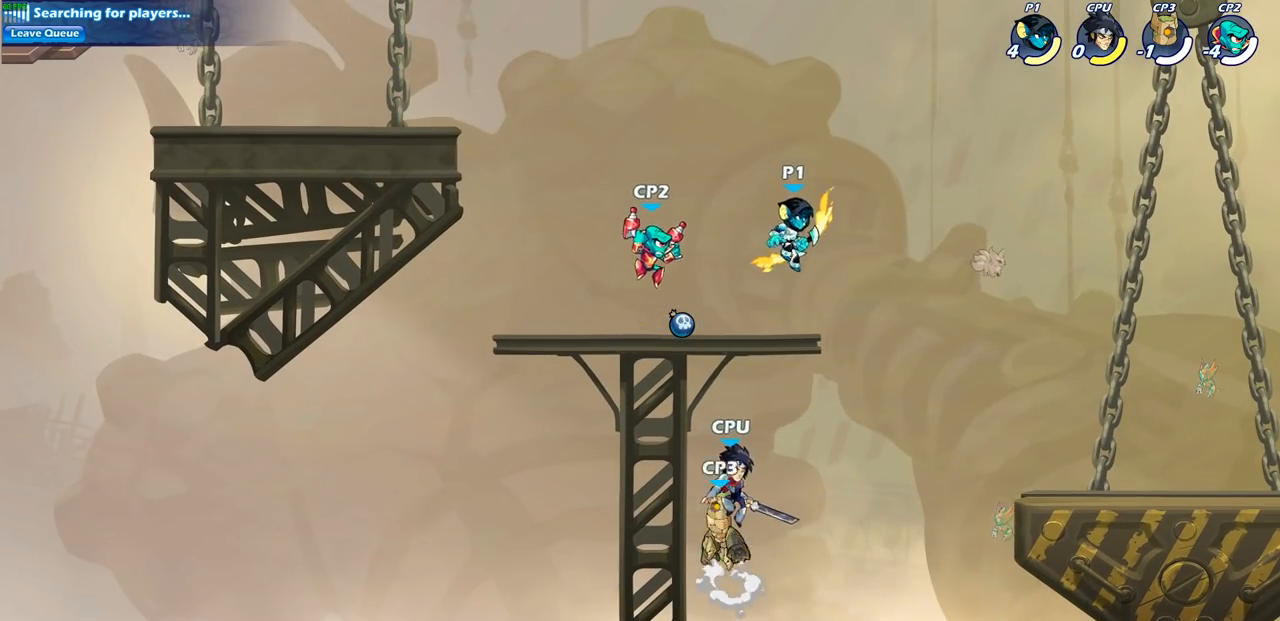
{"buttons": ["CIRCLE"], "left_stick": "down-left", "right_stick": "center", "events": [[133, "CROSS", "down"], [133, "left_stick", "down-left"], [200, "CIRCLE", "down"], [217, "CROSS", "up"]]}